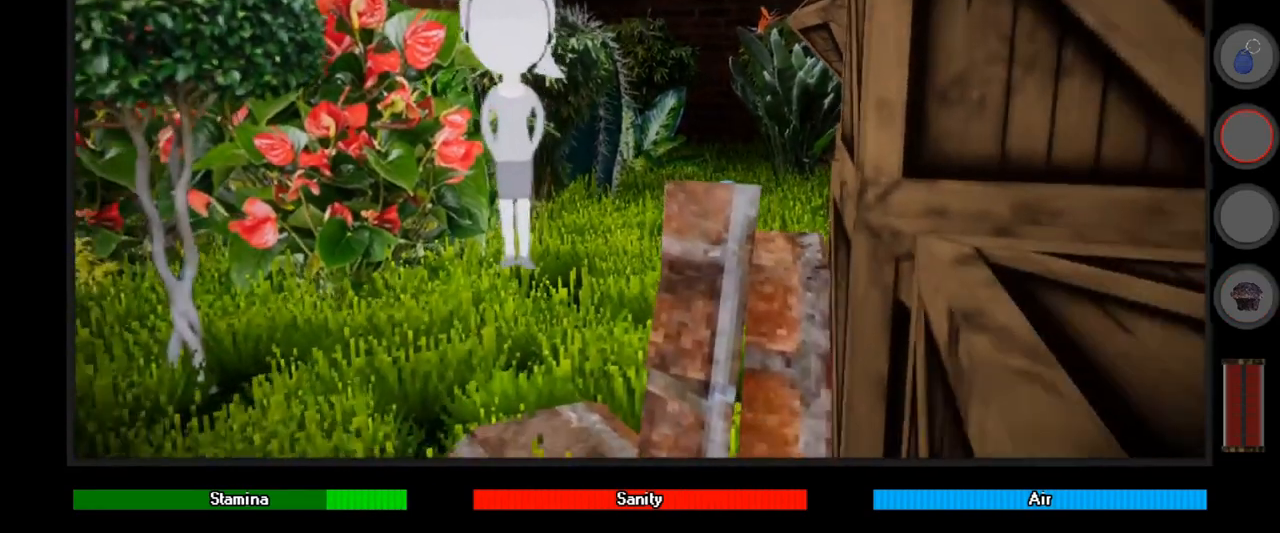
Gameplay with keyboard and mouse; each line is a JSON object with the keys and mouse buttons held at the frame after it. "events" lists presses ("down") and releases ("up") of "a", "alt", "ctrl", "d", "down", "e", "left", "q", "r", "right", "s", "shift", "space", "up", "w", "mouse_left" and "mouse_right" between this image and that frame as [ms after this image, input, new state], when the widget could be followed in between. "mouse_left", "mouse_right" = the "left", "right" buttons of the "mouse" list. No other keys are recorded. Mouse movement is not recorded.
{"keys": [], "mouse": [], "events": [[133, "d", "up"], [333, "a", "down"], [467, "a", "up"]]}
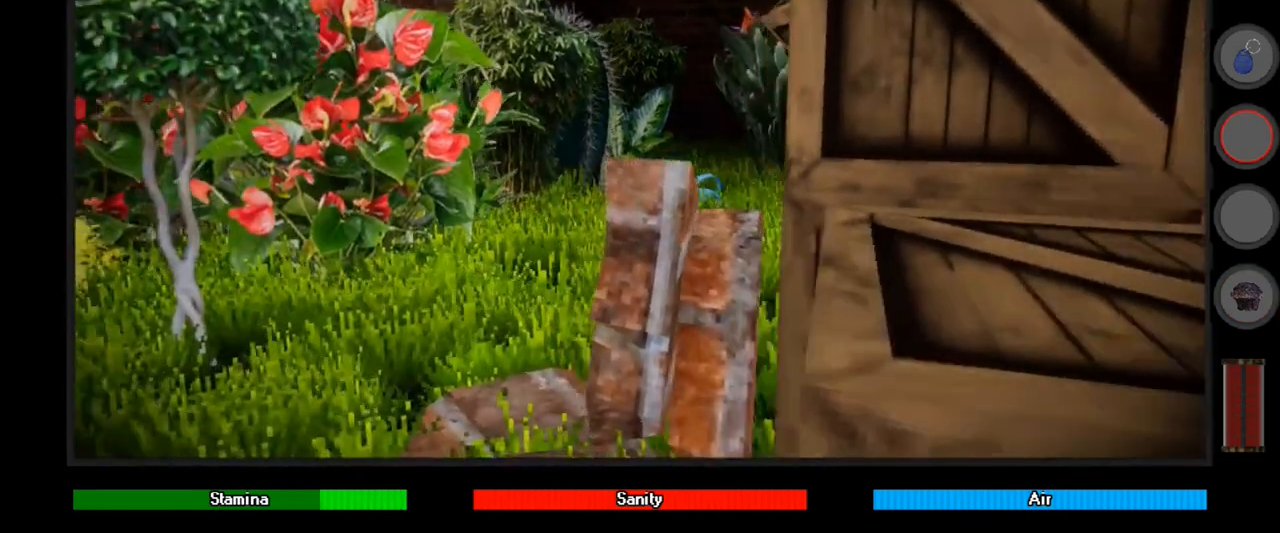
{"keys": ["w"], "mouse": [], "events": [[33, "w", "down"], [167, "a", "down"], [300, "a", "up"]]}
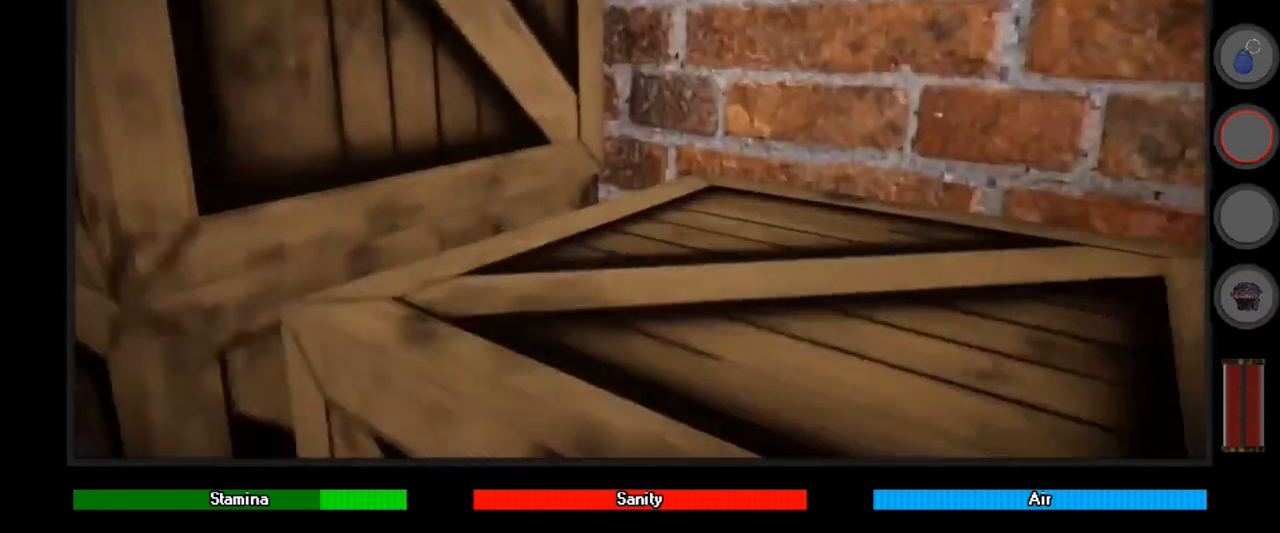
{"keys": [], "mouse": [], "events": [[33, "a", "down"], [33, "w", "up"], [167, "a", "up"], [333, "s", "down"], [467, "s", "up"]]}
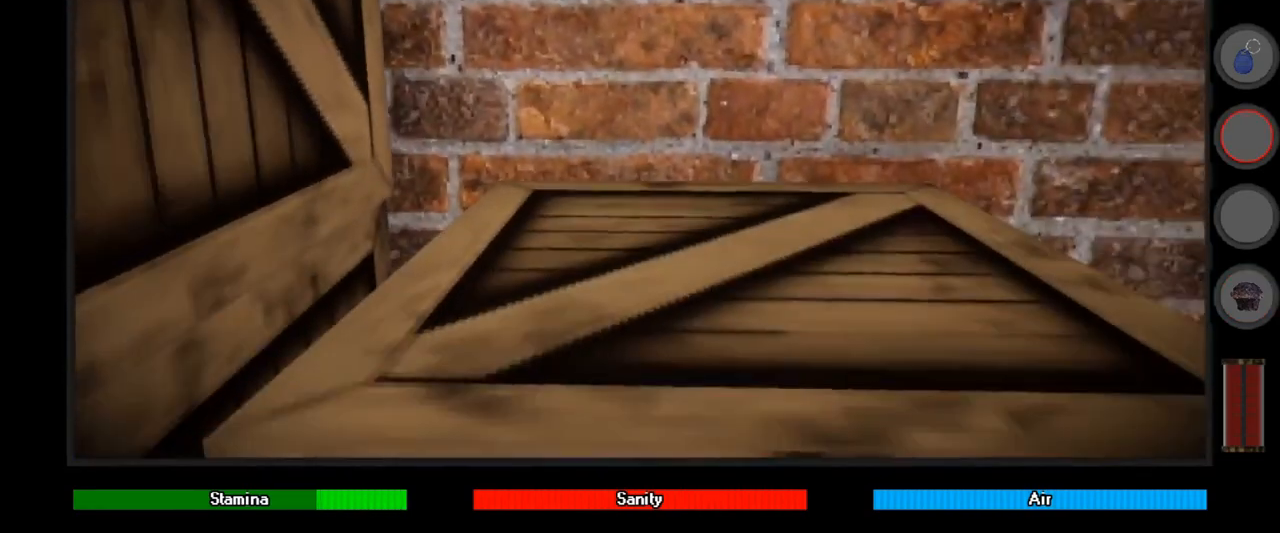
{"keys": ["space"], "mouse": [], "events": [[167, "space", "down"], [400, "d", "down"], [500, "d", "up"]]}
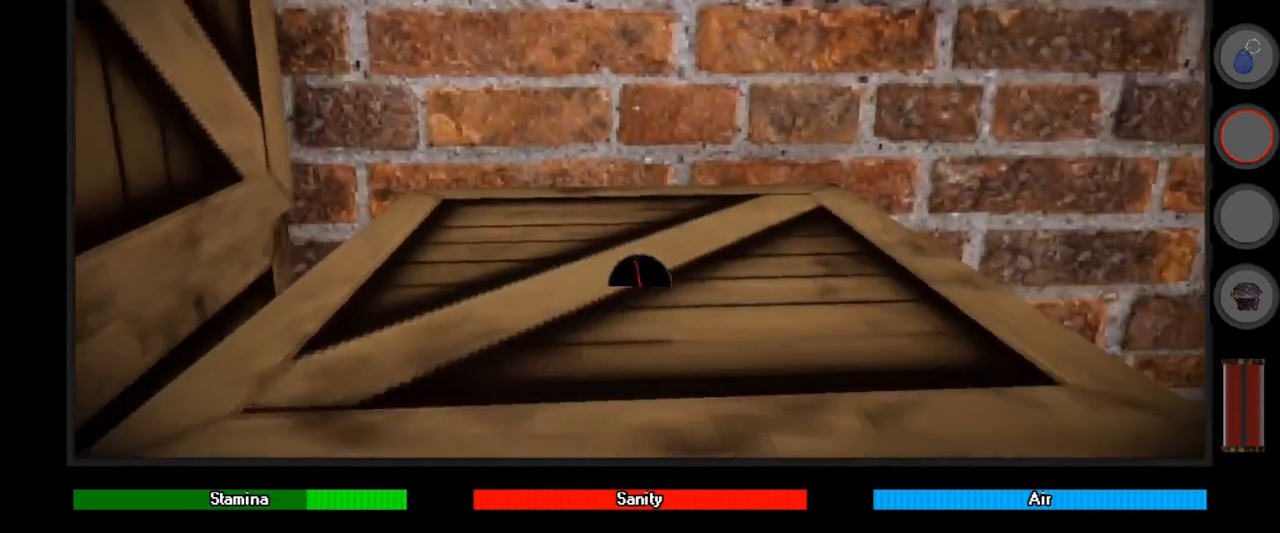
{"keys": ["space"], "mouse": [], "events": [[167, "s", "down"], [267, "s", "up"]]}
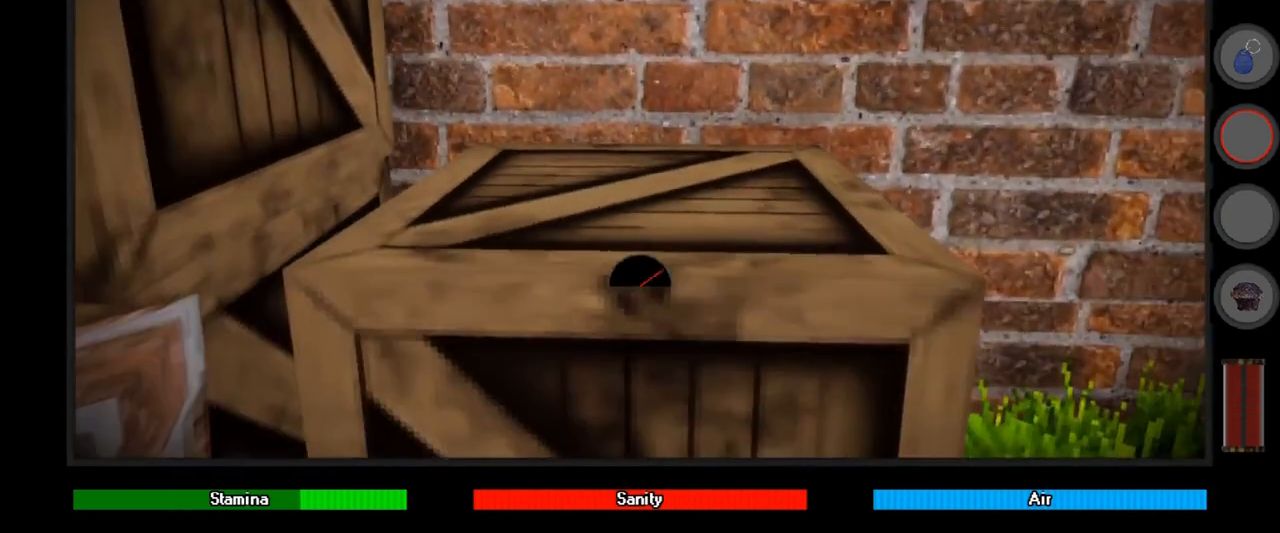
{"keys": ["space"], "mouse": [], "events": [[133, "w", "down"], [167, "w", "up"]]}
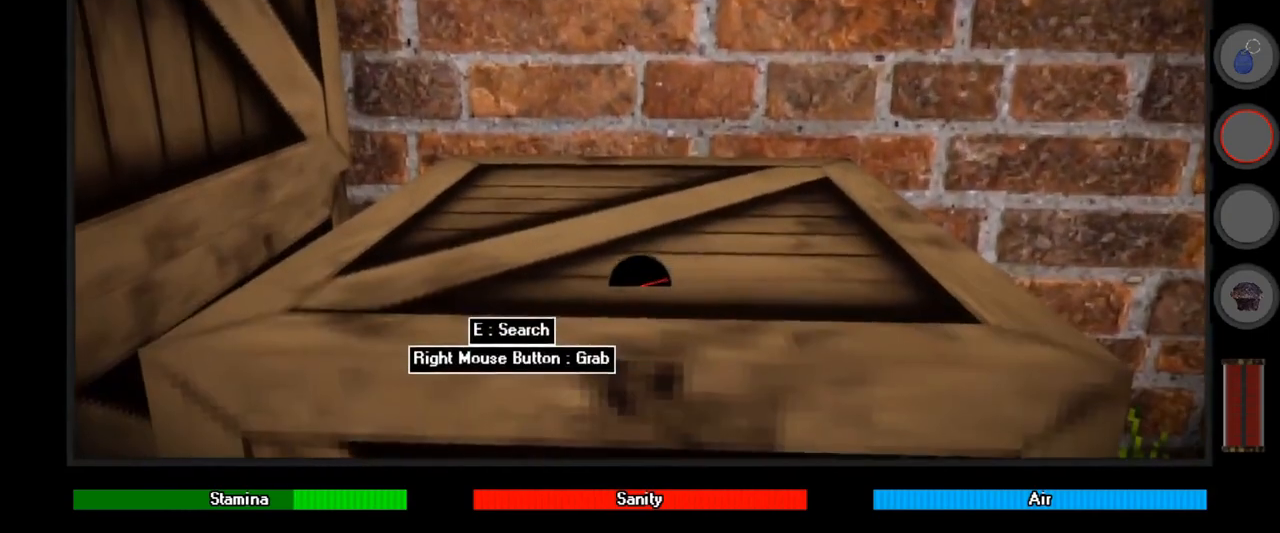
{"keys": ["space"], "mouse": [], "events": []}
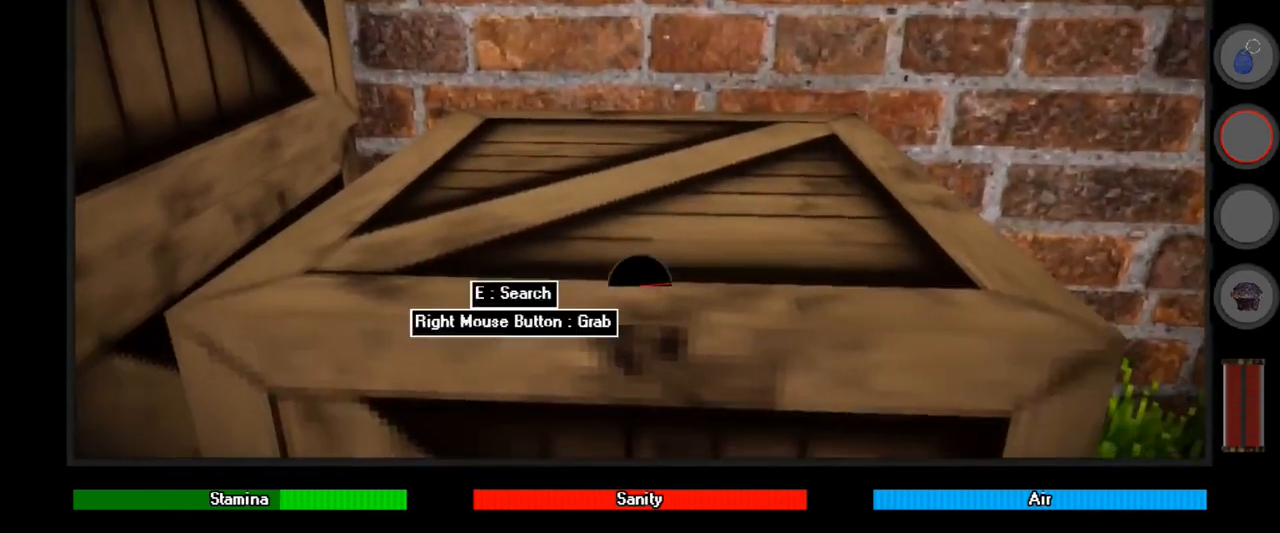
{"keys": ["space"], "mouse": [], "events": []}
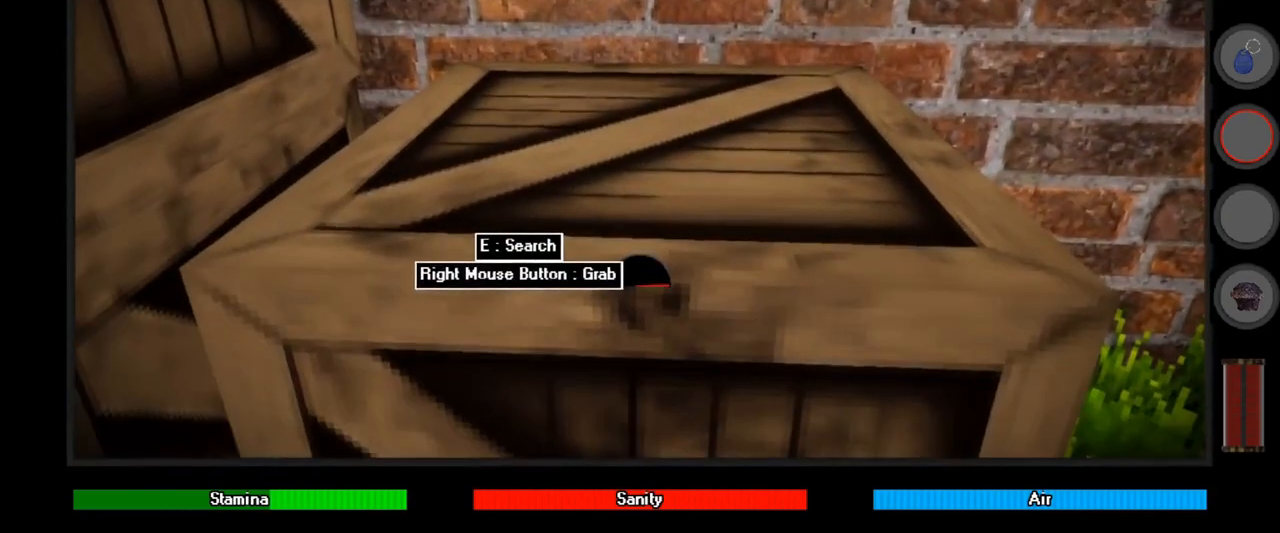
{"keys": ["ctrl", "w"], "mouse": [], "events": [[233, "space", "up"], [367, "ctrl", "down"], [367, "w", "down"]]}
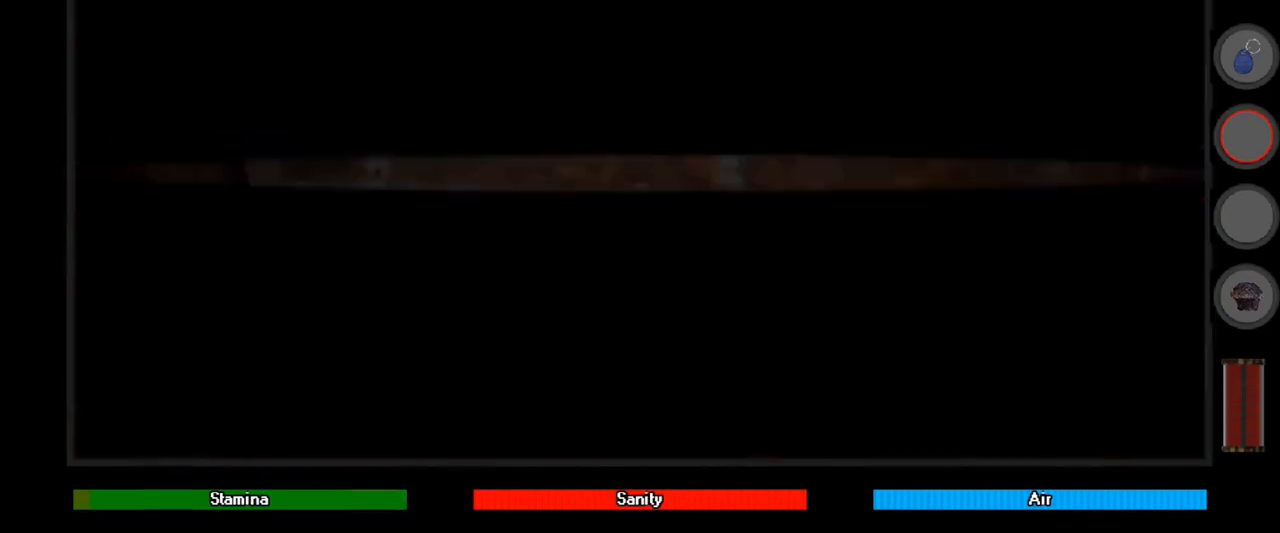
{"keys": ["ctrl", "w"], "mouse": [], "events": []}
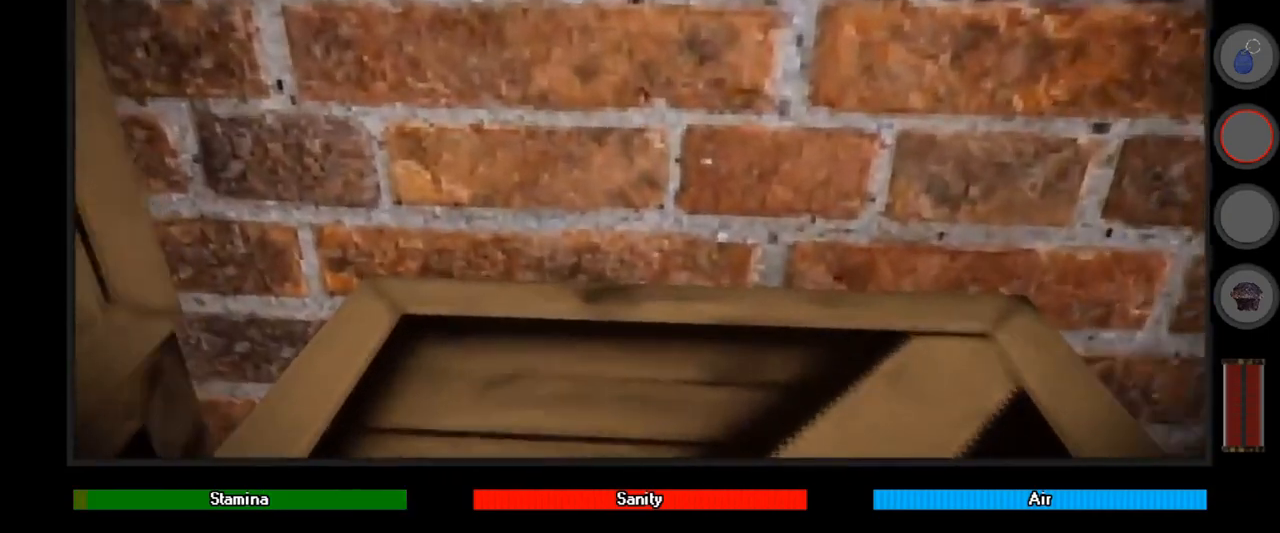
{"keys": ["ctrl", "w"], "mouse": [], "events": [[133, "w", "up"], [200, "a", "down"], [367, "a", "up"], [400, "w", "down"]]}
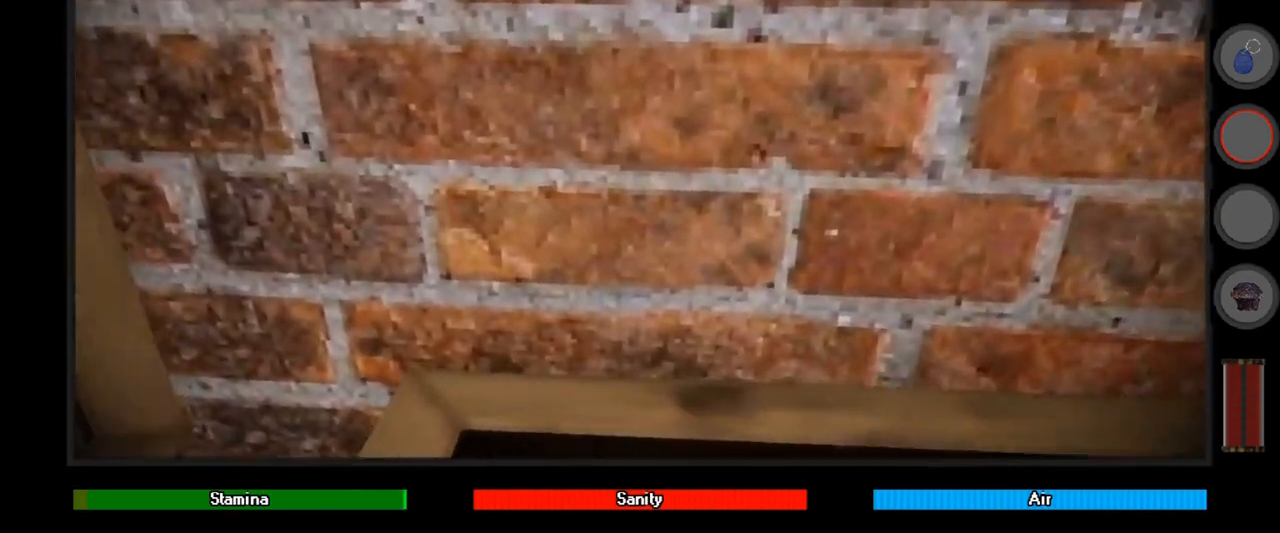
{"keys": [], "mouse": [], "events": [[33, "w", "up"], [133, "ctrl", "up"]]}
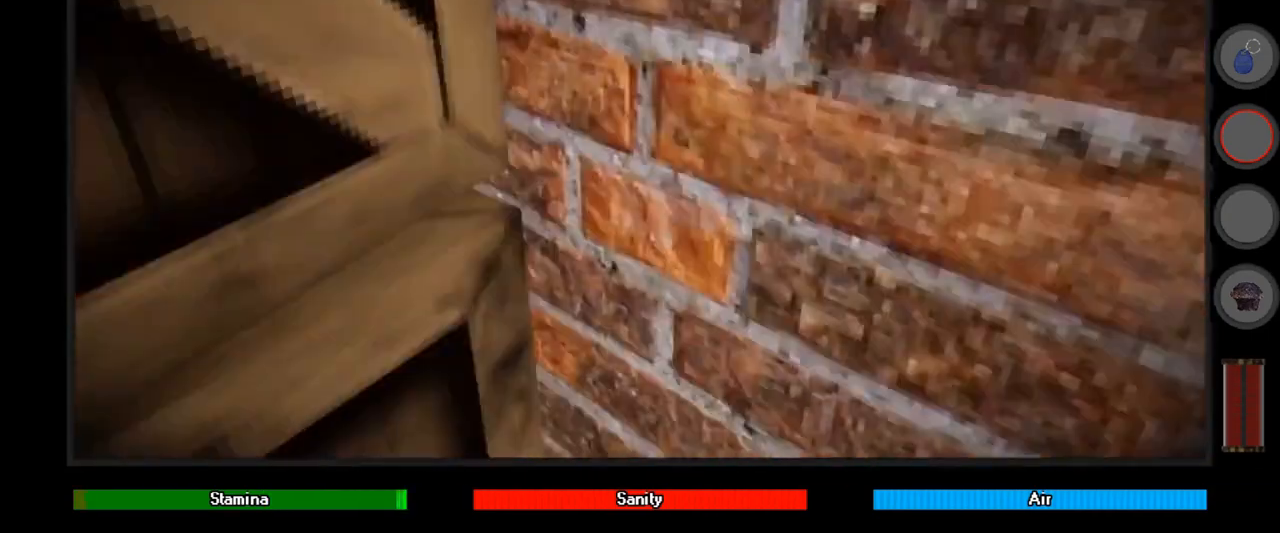
{"keys": [], "mouse": [], "events": []}
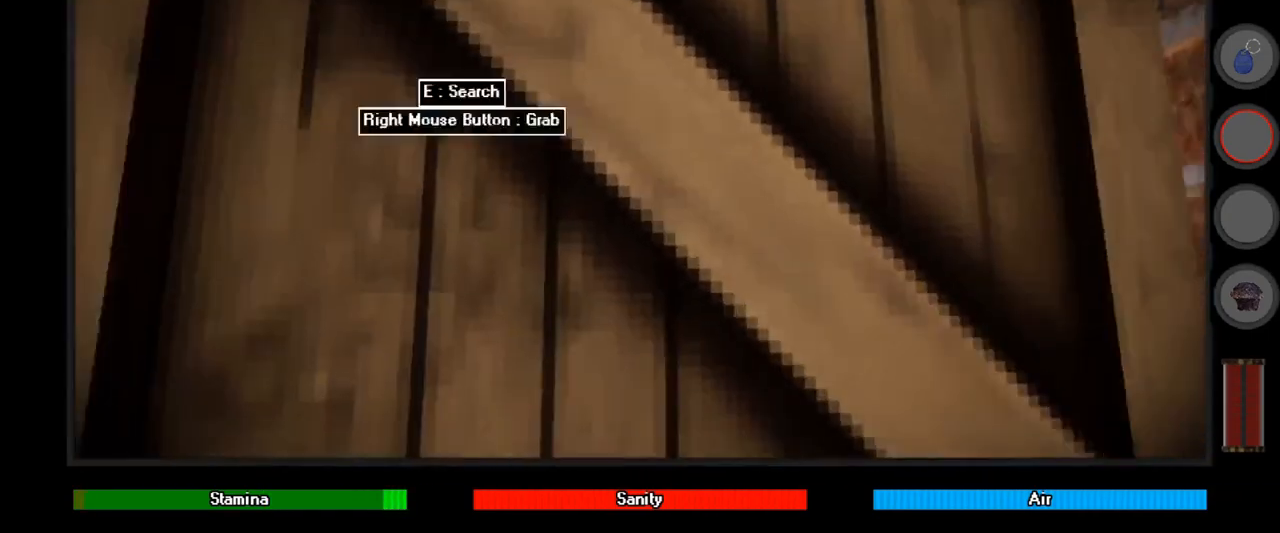
{"keys": [], "mouse": [], "events": [[300, "s", "down"], [400, "s", "up"]]}
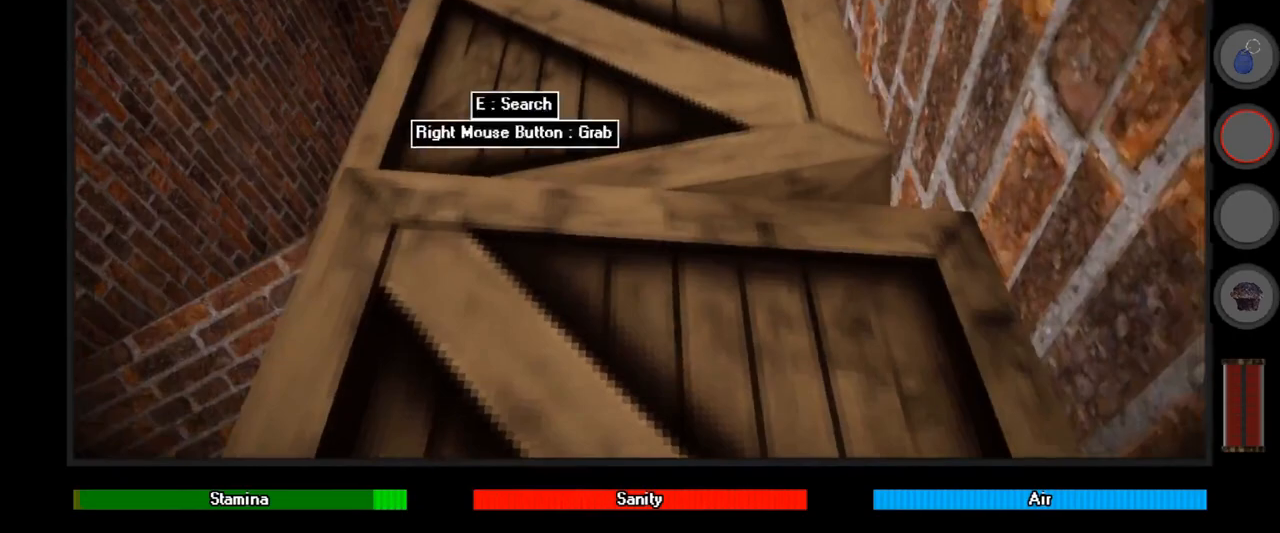
{"keys": [], "mouse": [], "events": []}
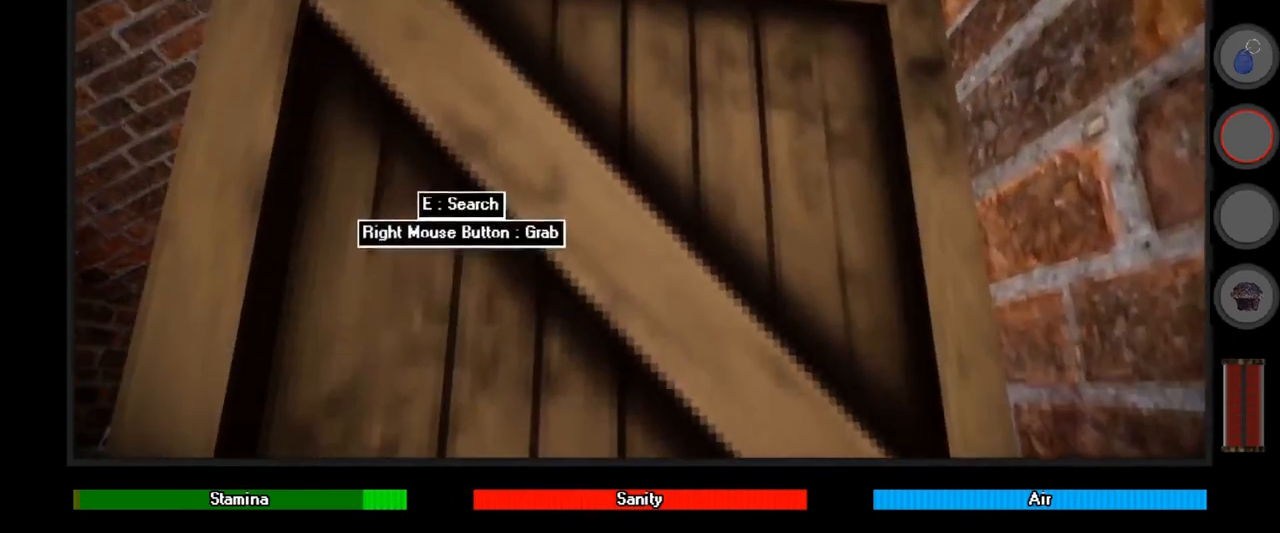
{"keys": [], "mouse": [], "events": [[167, "s", "down"], [200, "s", "up"]]}
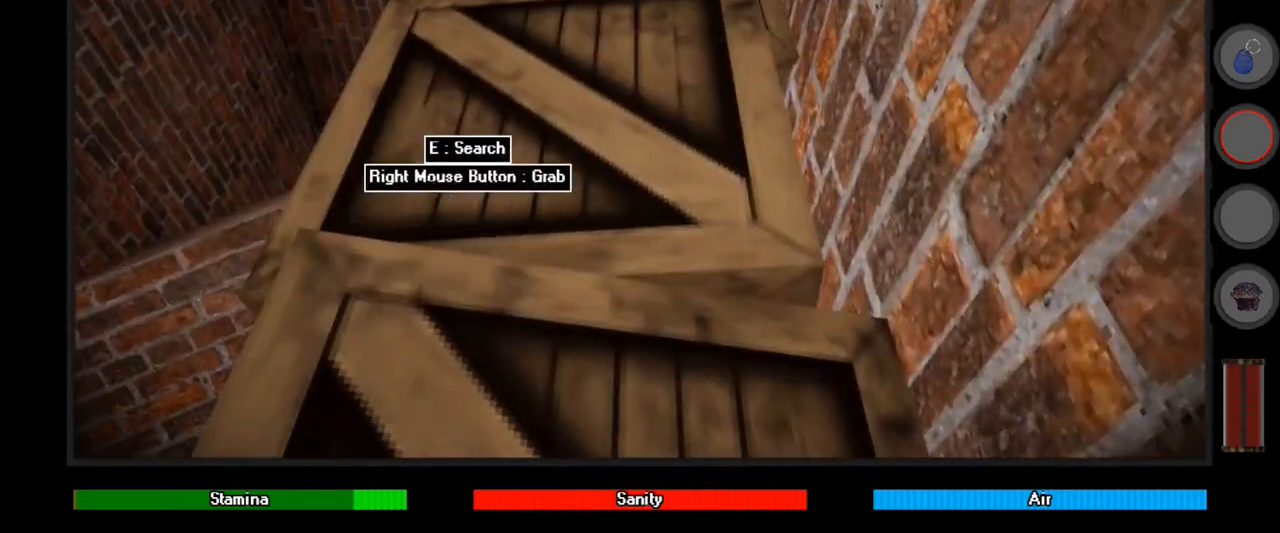
{"keys": [], "mouse": ["right"], "events": [[167, "mouse_right", "down"], [200, "w", "down"], [433, "w", "up"]]}
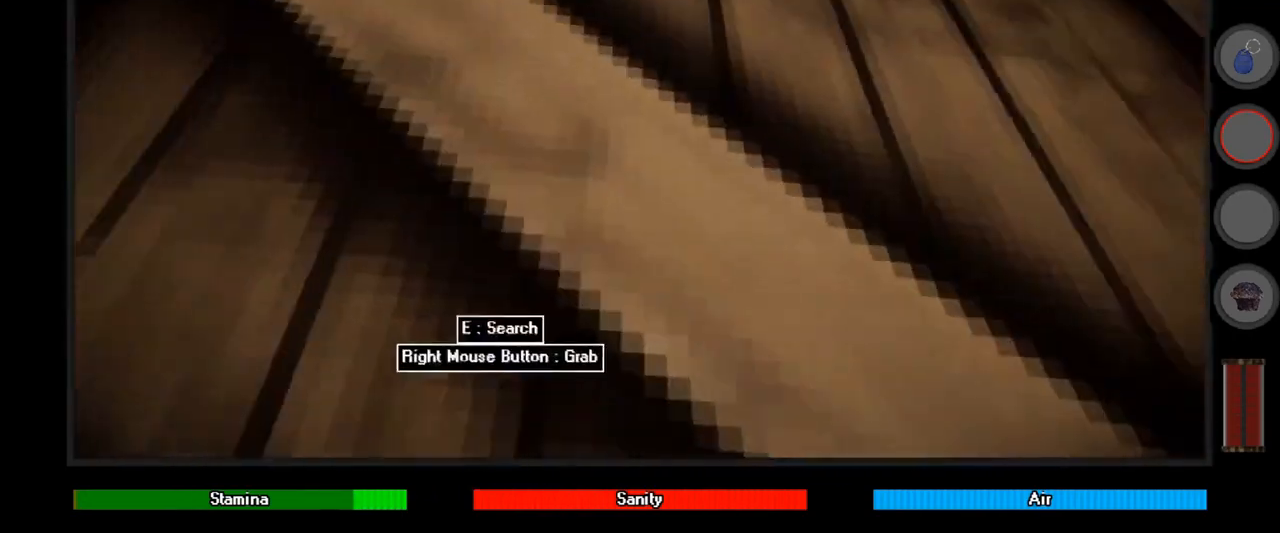
{"keys": [], "mouse": [], "events": [[33, "mouse_right", "up"], [167, "s", "down"], [267, "s", "up"]]}
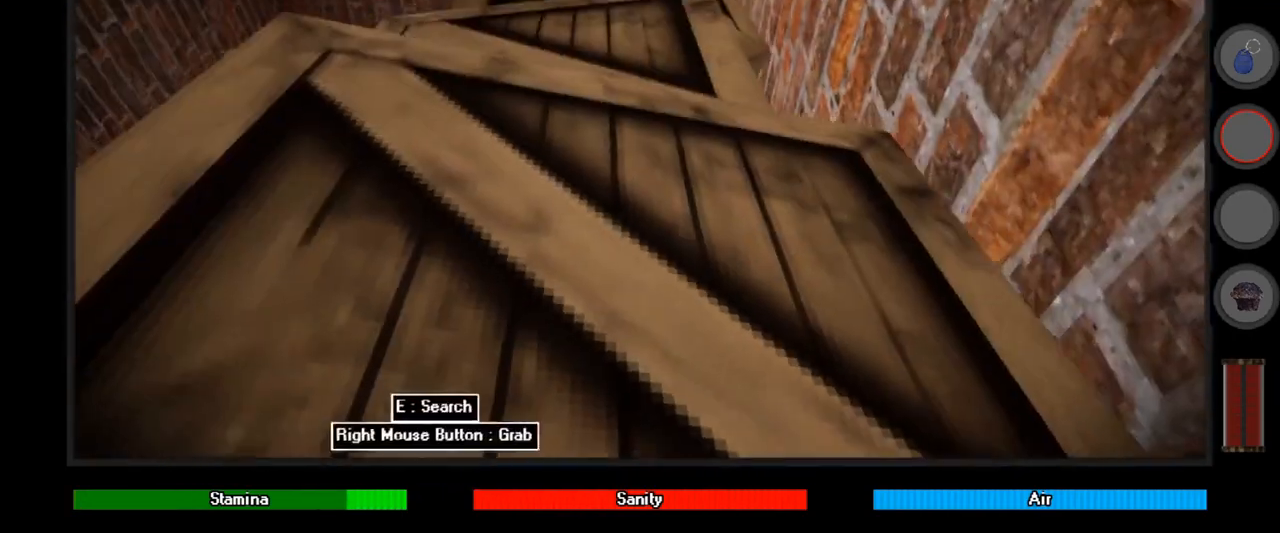
{"keys": ["s"], "mouse": [], "events": [[333, "s", "down"]]}
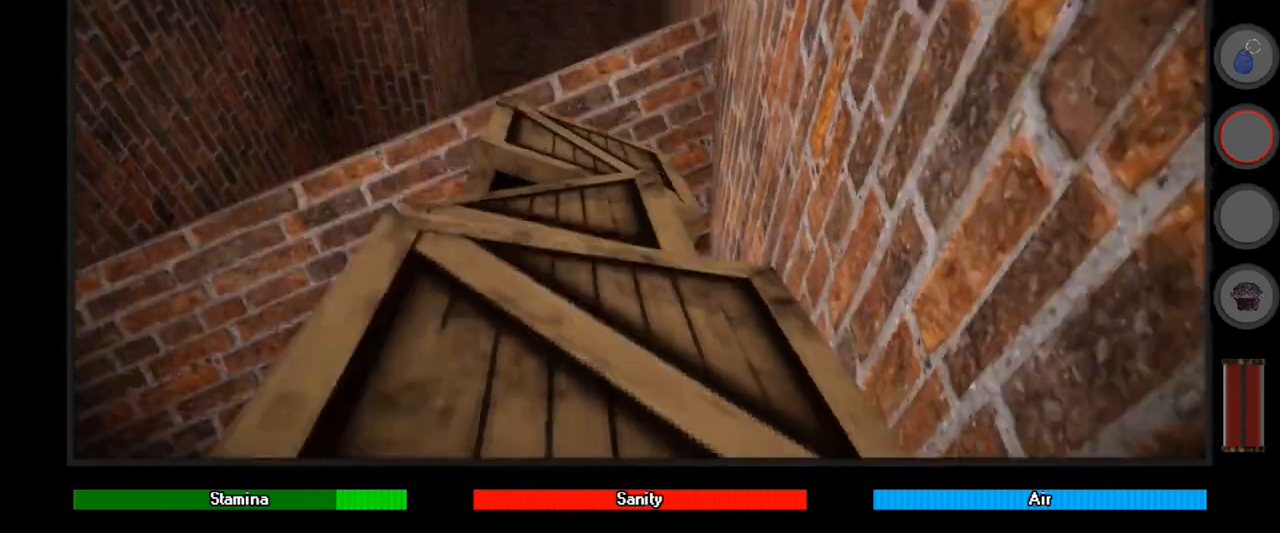
{"keys": [], "mouse": [], "events": [[67, "s", "up"]]}
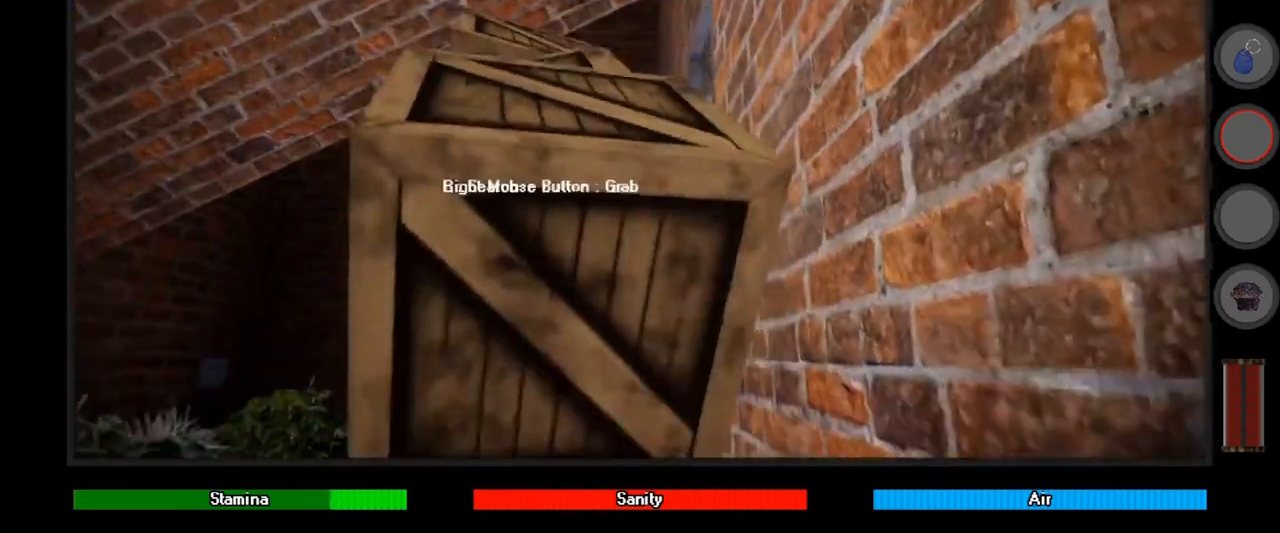
{"keys": ["shift", "w"], "mouse": [], "events": [[267, "w", "down"], [500, "shift", "down"]]}
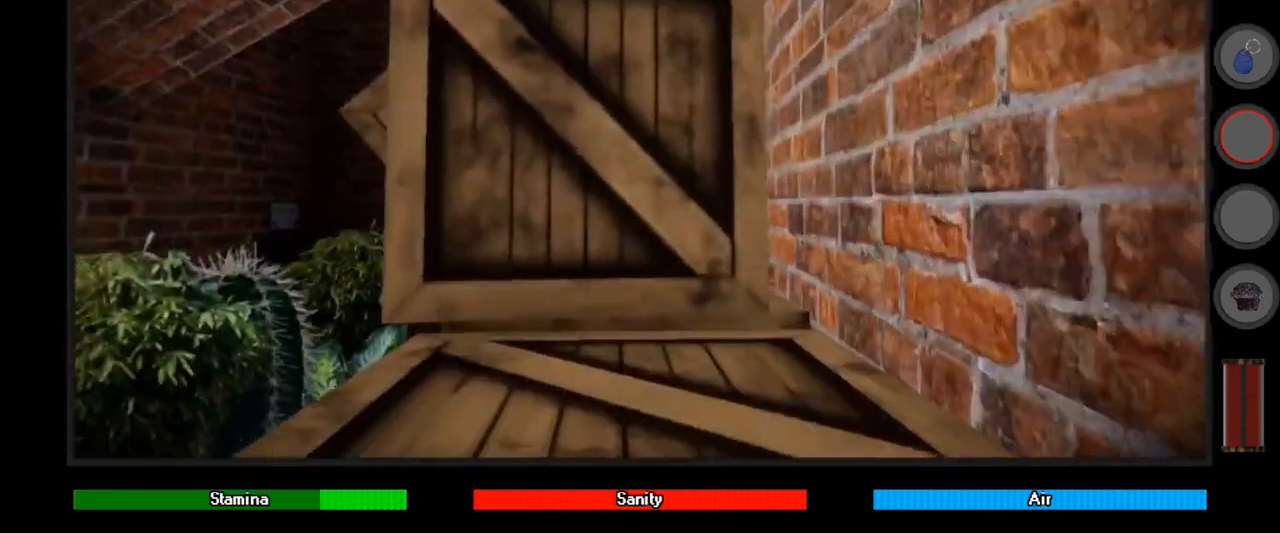
{"keys": [], "mouse": ["right"], "events": [[133, "mouse_right", "down"], [133, "w", "up"], [200, "shift", "up"]]}
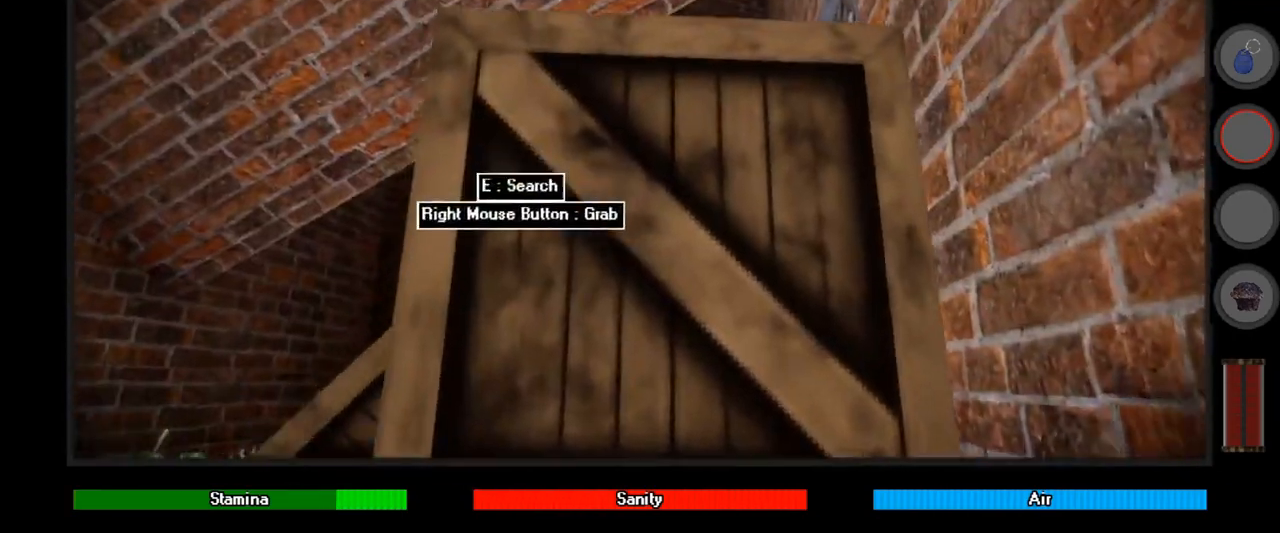
{"keys": [], "mouse": ["right"], "events": []}
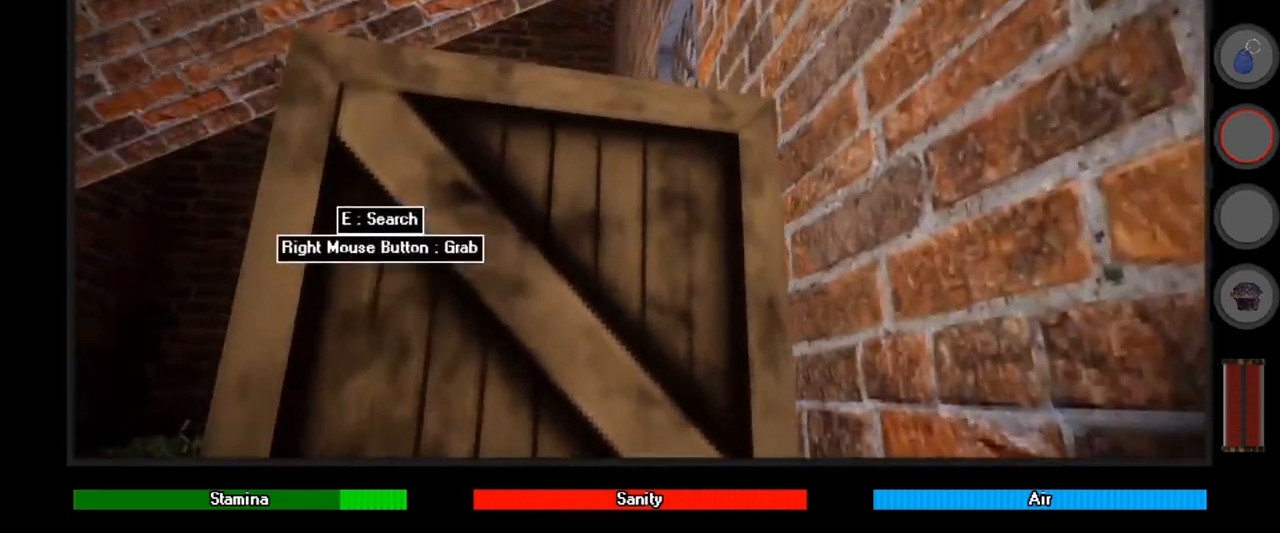
{"keys": [], "mouse": ["right"], "events": []}
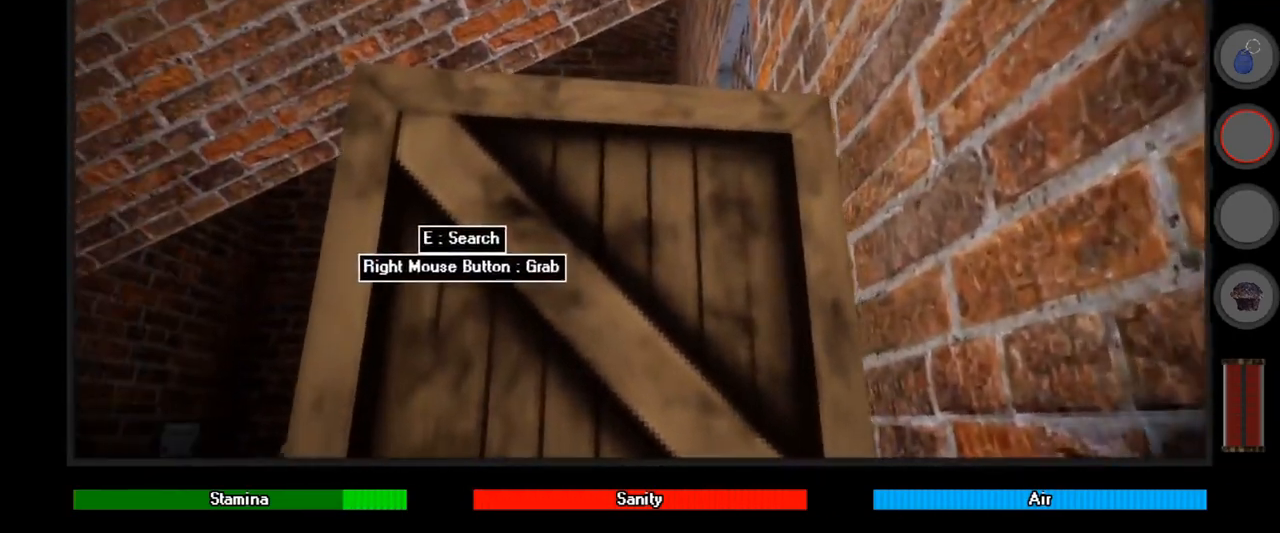
{"keys": [], "mouse": [], "events": [[300, "mouse_right", "up"]]}
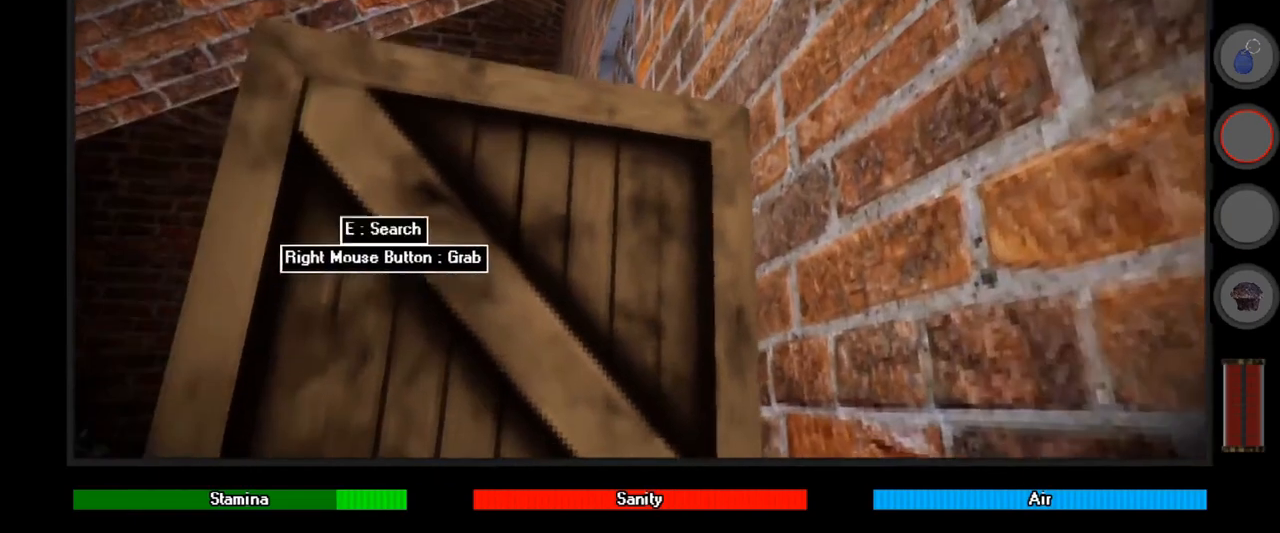
{"keys": ["s"], "mouse": [], "events": [[400, "s", "down"]]}
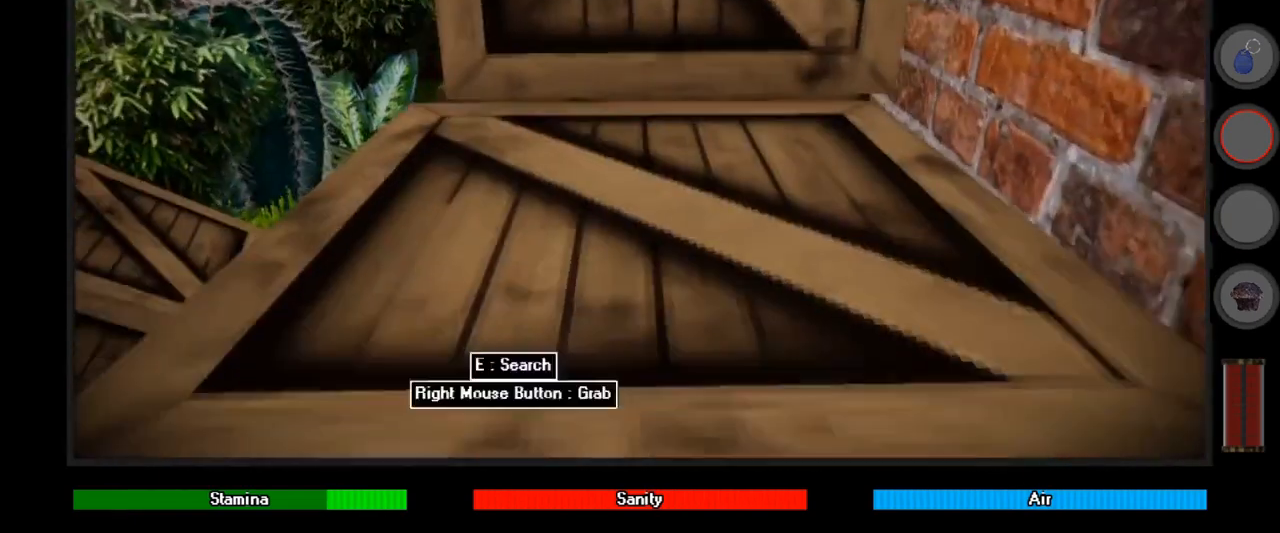
{"keys": ["space"], "mouse": [], "events": [[67, "s", "up"], [233, "space", "down"]]}
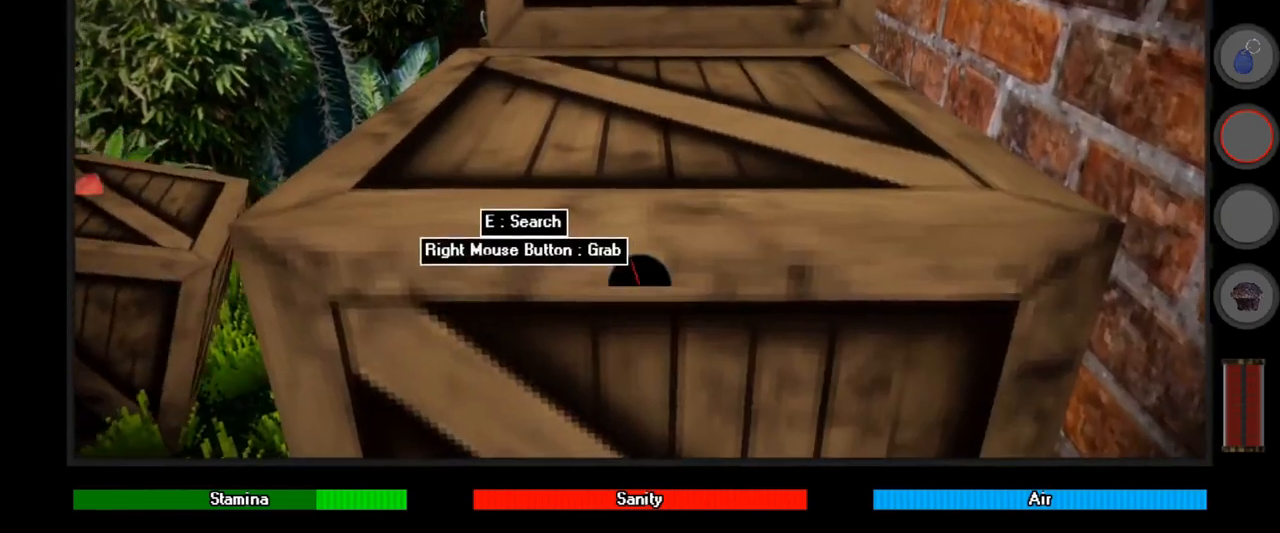
{"keys": ["space"], "mouse": [], "events": []}
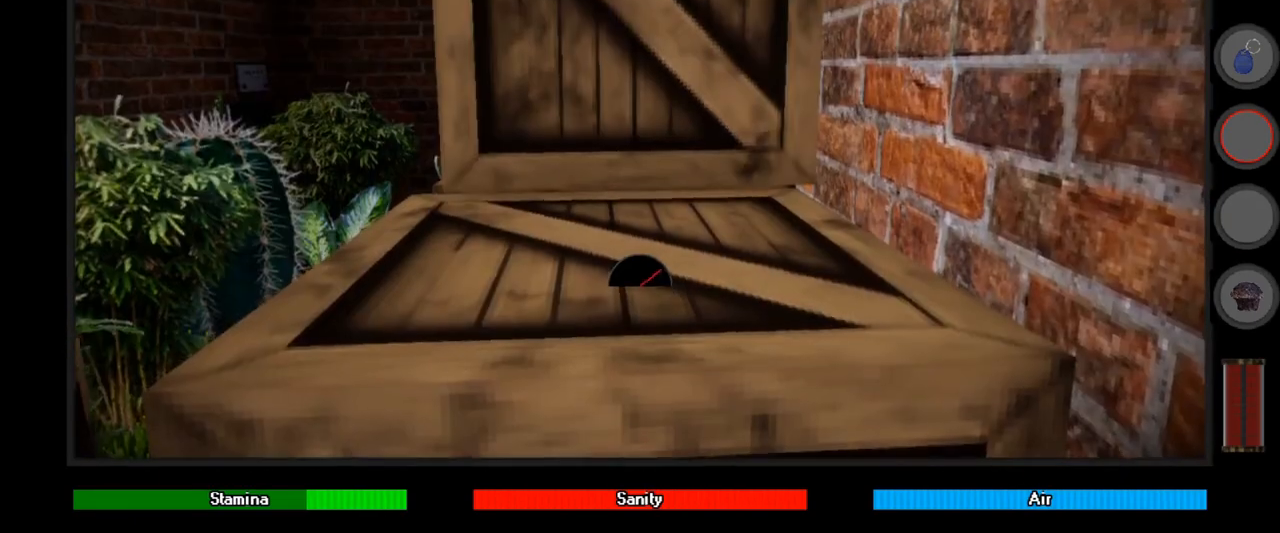
{"keys": ["space"], "mouse": [], "events": []}
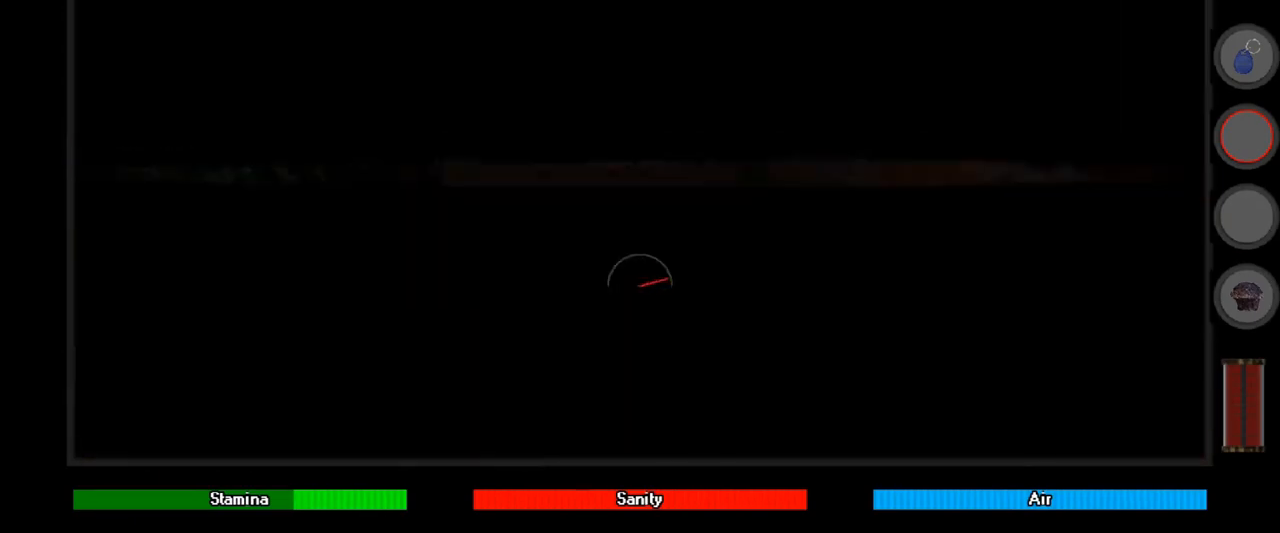
{"keys": ["space"], "mouse": [], "events": []}